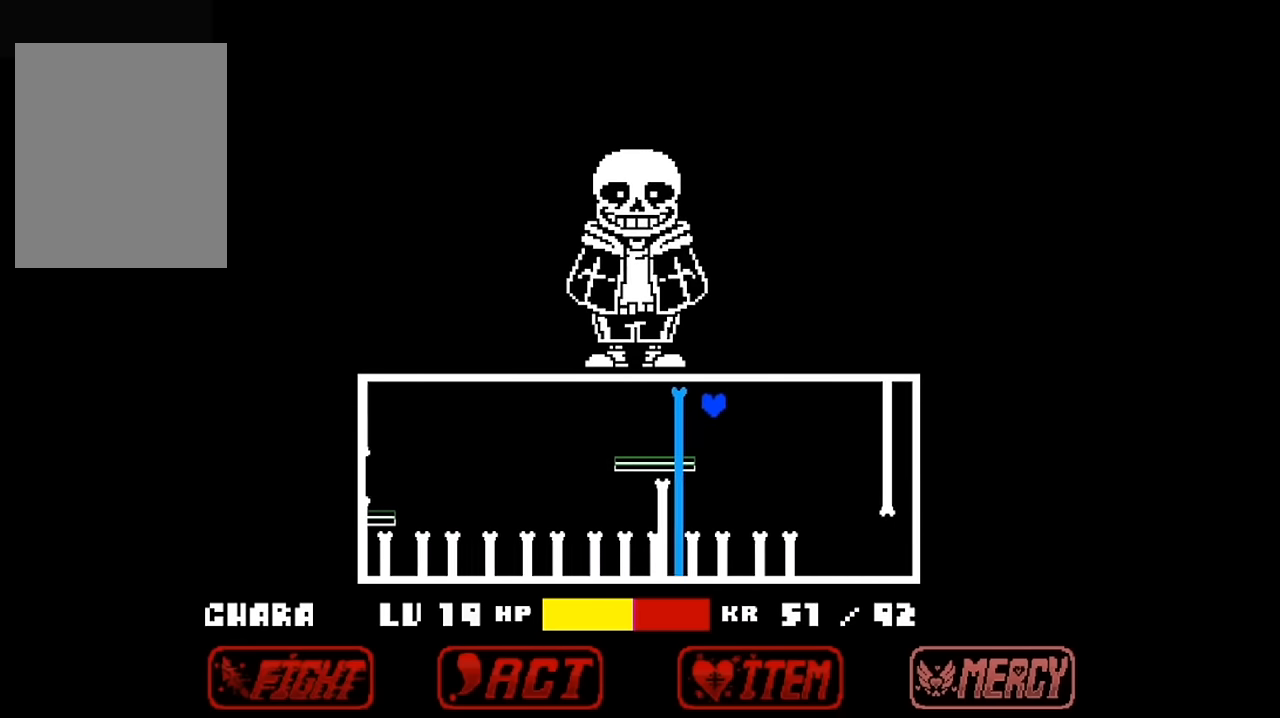
Gameplay with keyboard; each line is a JSON object with the keys held at the frame after it. "events" lists presses ("down") and releases ("up") of "c", "down", "left", "right", "up", "x" and "z" between this image and that frame as [ms after this image, input, new state], when the widget could be followed in between. No other keys are recorded. Mouse input is not recorded.
{"keys": ["left"], "events": [[33, "right", "down"], [133, "up", "up"], [300, "left", "down"], [300, "right", "up"]]}
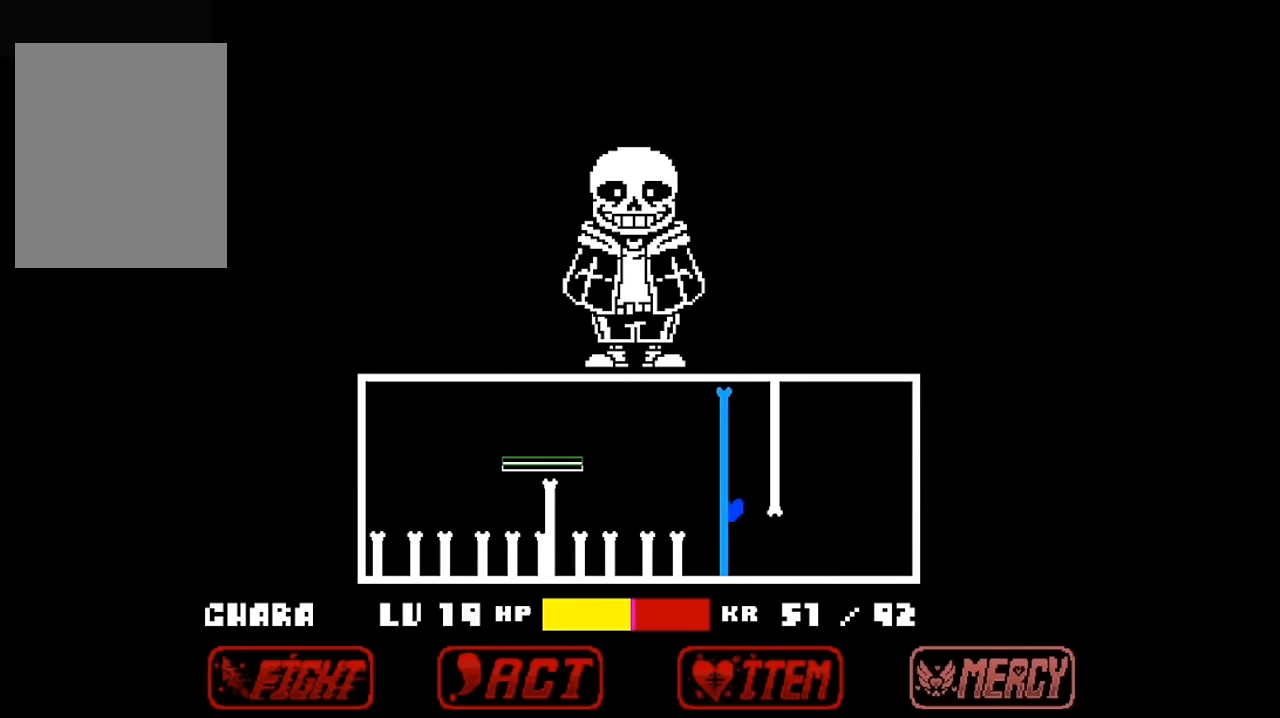
{"keys": [], "events": [[33, "left", "up"], [33, "right", "down"], [266, "right", "up"]]}
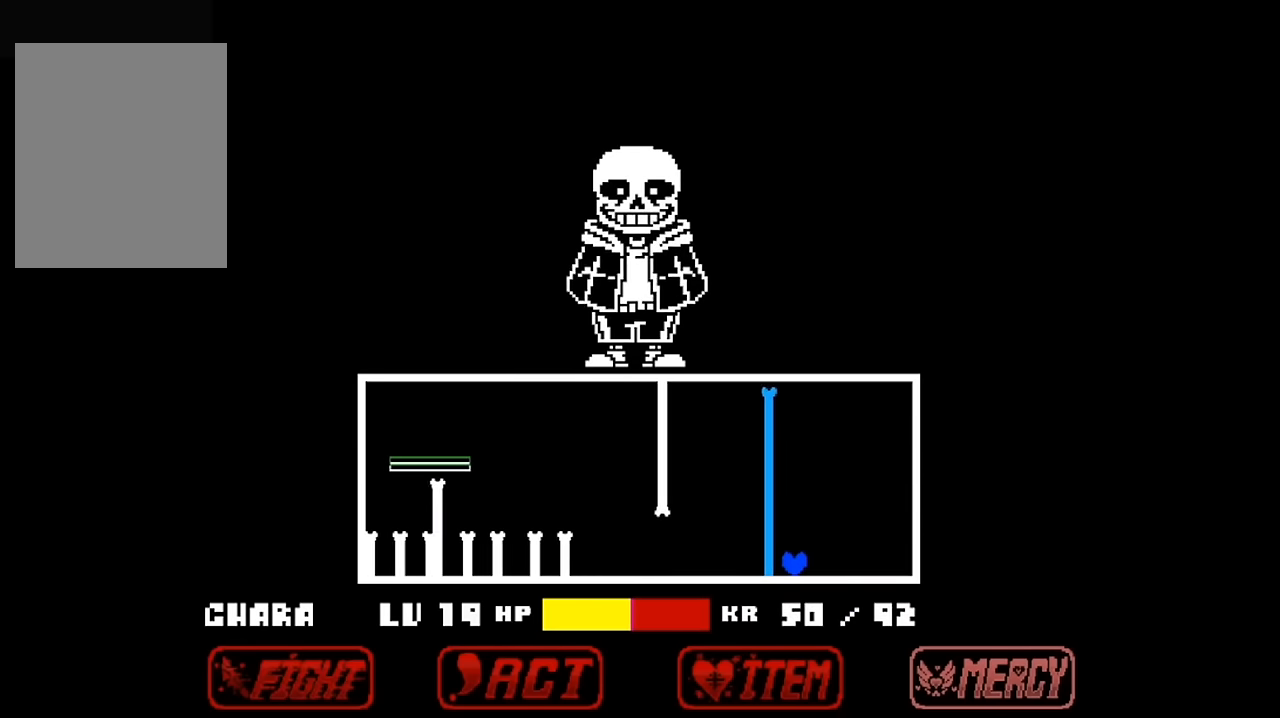
{"keys": ["left"], "events": [[400, "left", "down"]]}
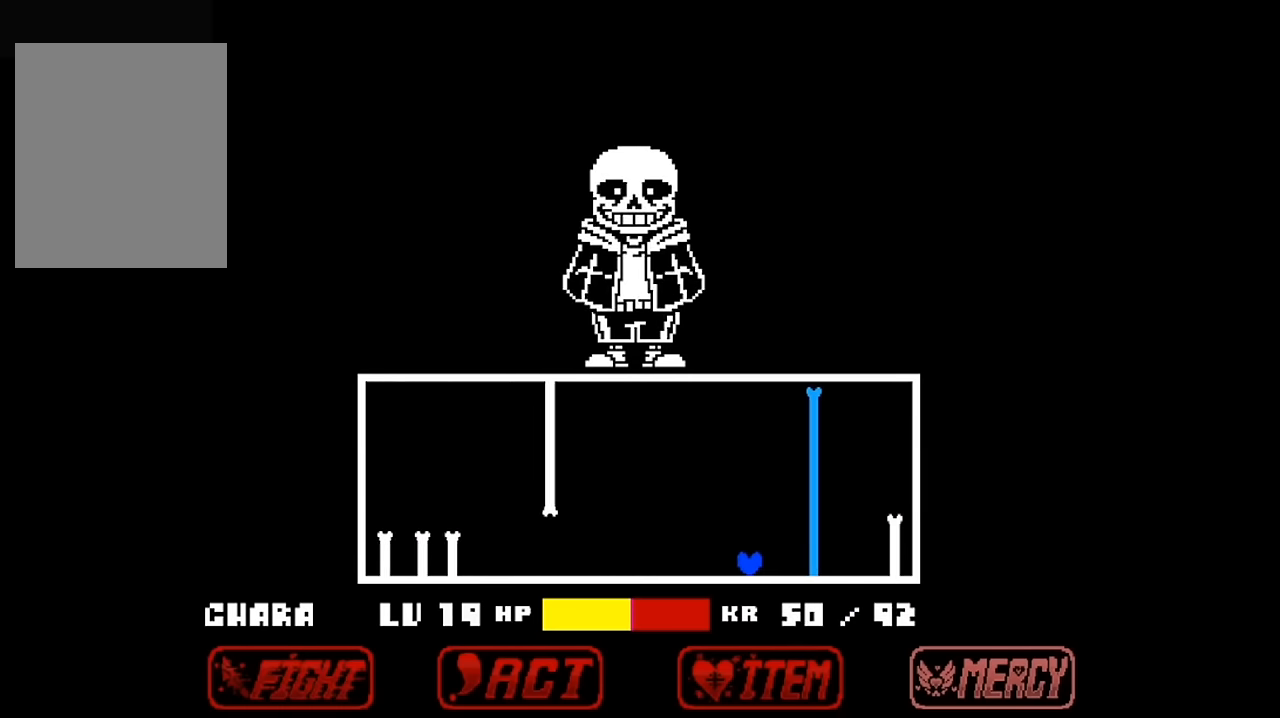
{"keys": ["left", "up"], "events": [[367, "up", "down"]]}
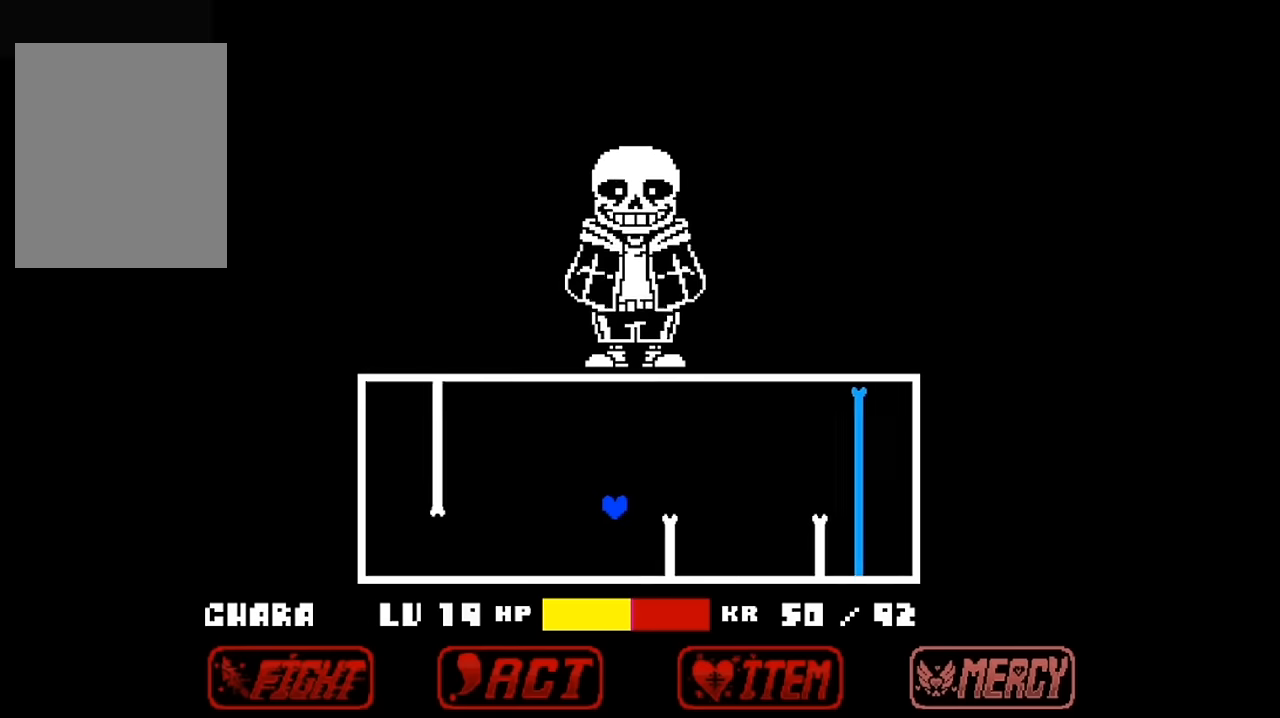
{"keys": ["right", "up"], "events": [[167, "right", "down"], [200, "left", "up"]]}
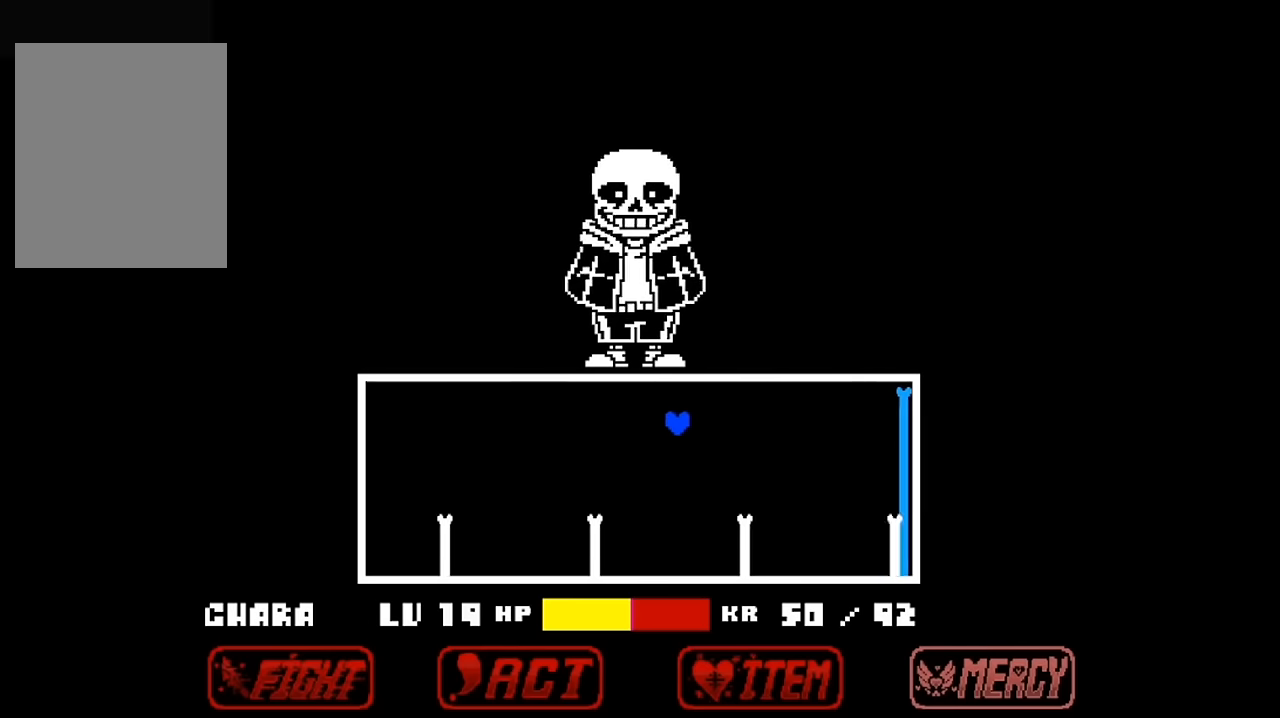
{"keys": ["left"], "events": [[167, "left", "down"], [200, "right", "up"], [200, "up", "up"]]}
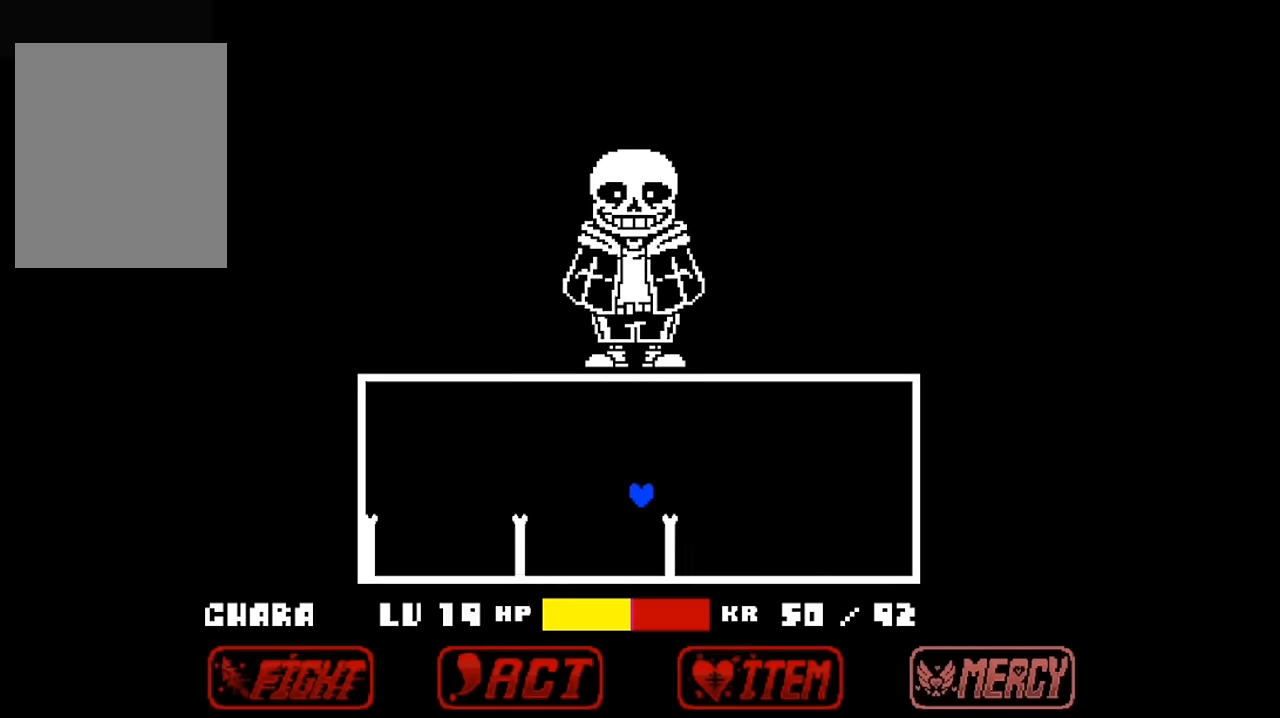
{"keys": [], "events": [[34, "left", "up"], [67, "right", "down"], [200, "right", "up"]]}
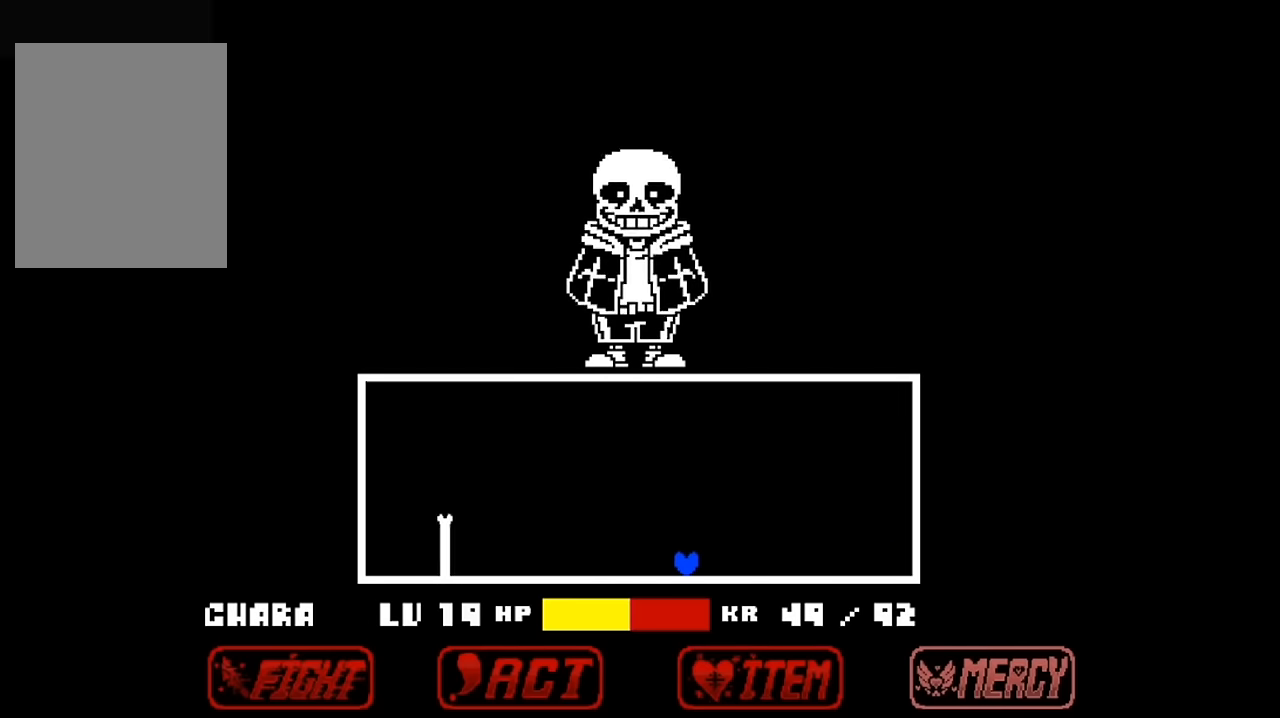
{"keys": ["z"], "events": [[300, "z", "down"], [367, "z", "up"], [467, "z", "down"]]}
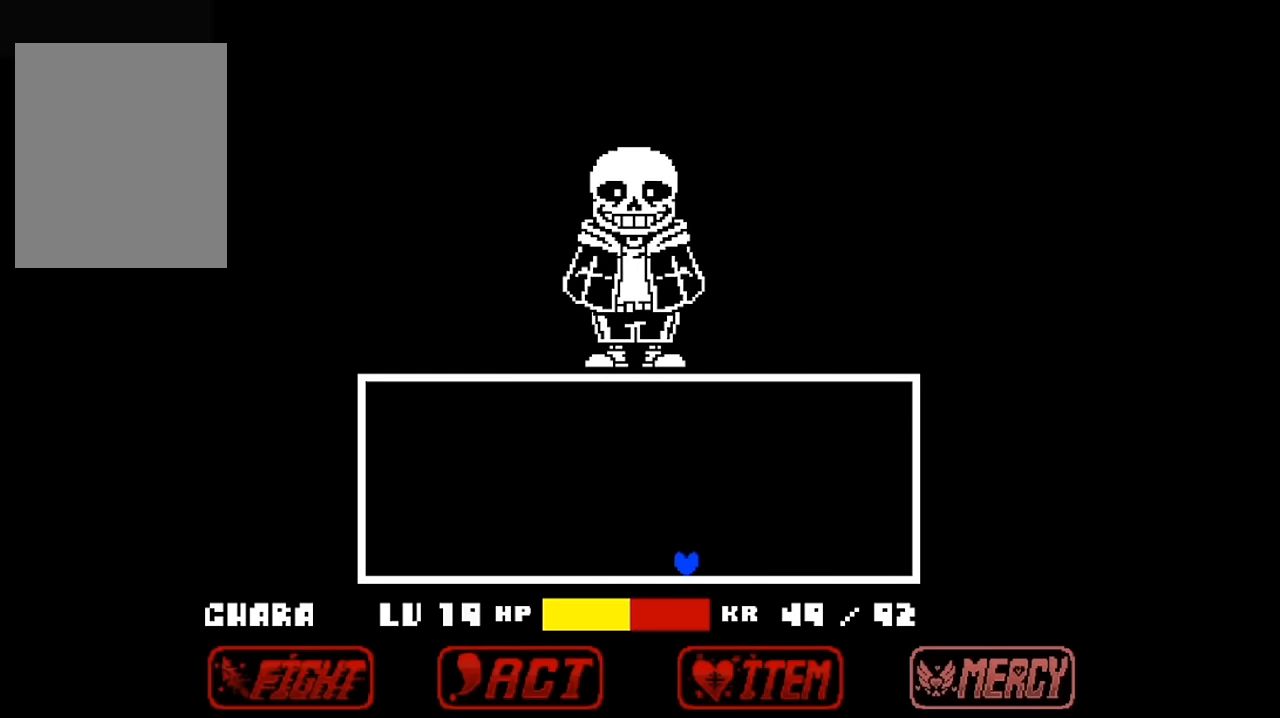
{"keys": ["z"], "events": [[67, "z", "up"], [134, "z", "down"], [200, "z", "up"], [300, "z", "down"], [400, "z", "up"], [434, "z", "down"]]}
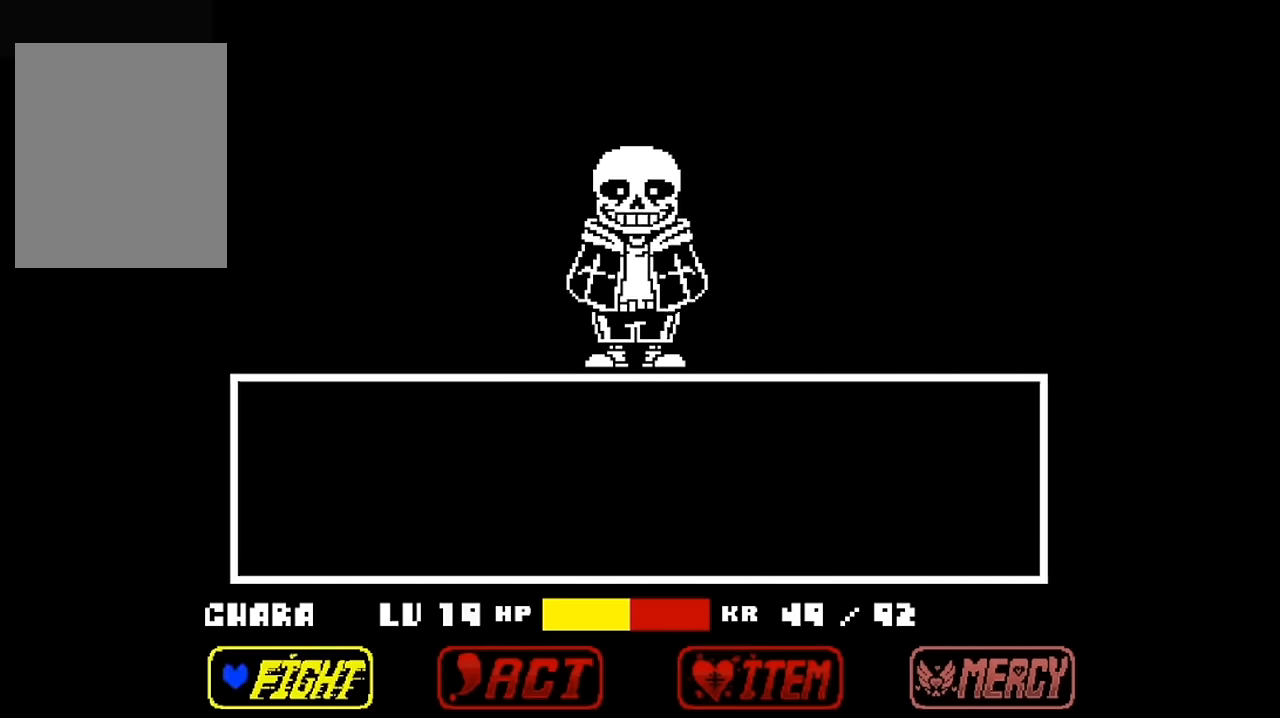
{"keys": ["z"], "events": [[34, "z", "up"], [100, "z", "down"], [234, "z", "up"], [267, "z", "down"], [367, "z", "up"], [434, "z", "down"]]}
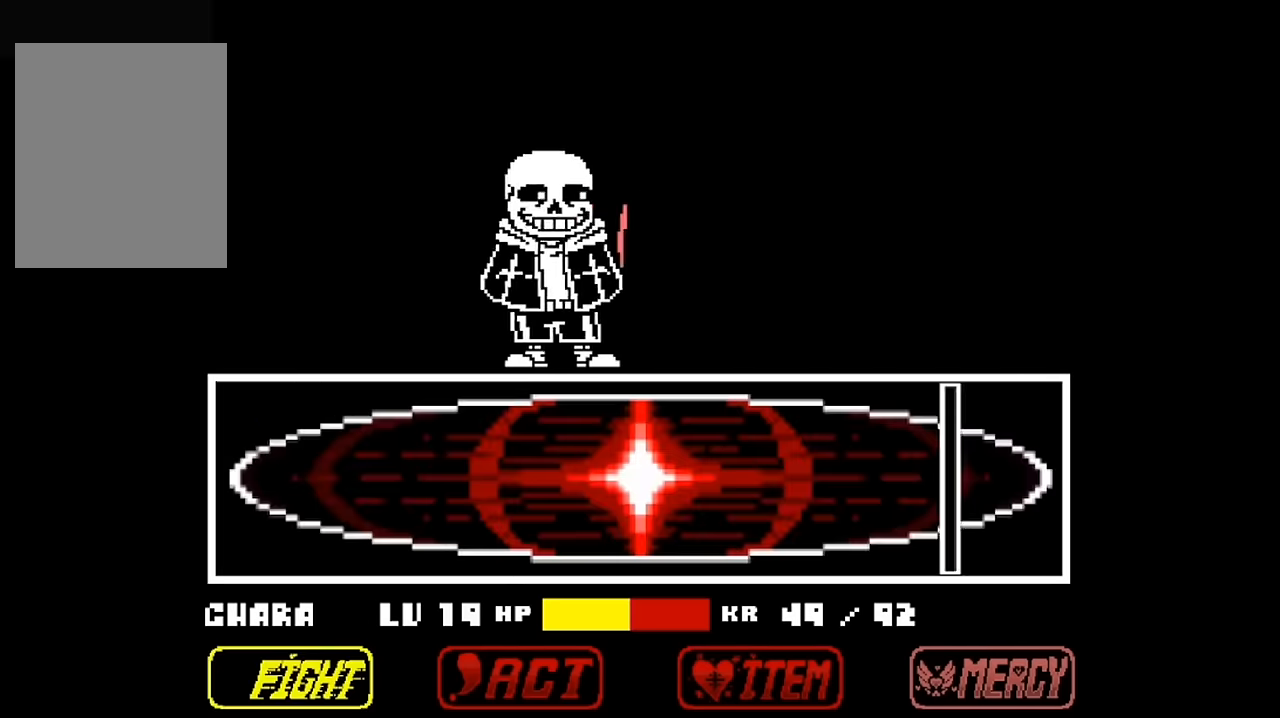
{"keys": [], "events": [[67, "z", "up"], [134, "z", "down"], [300, "z", "up"]]}
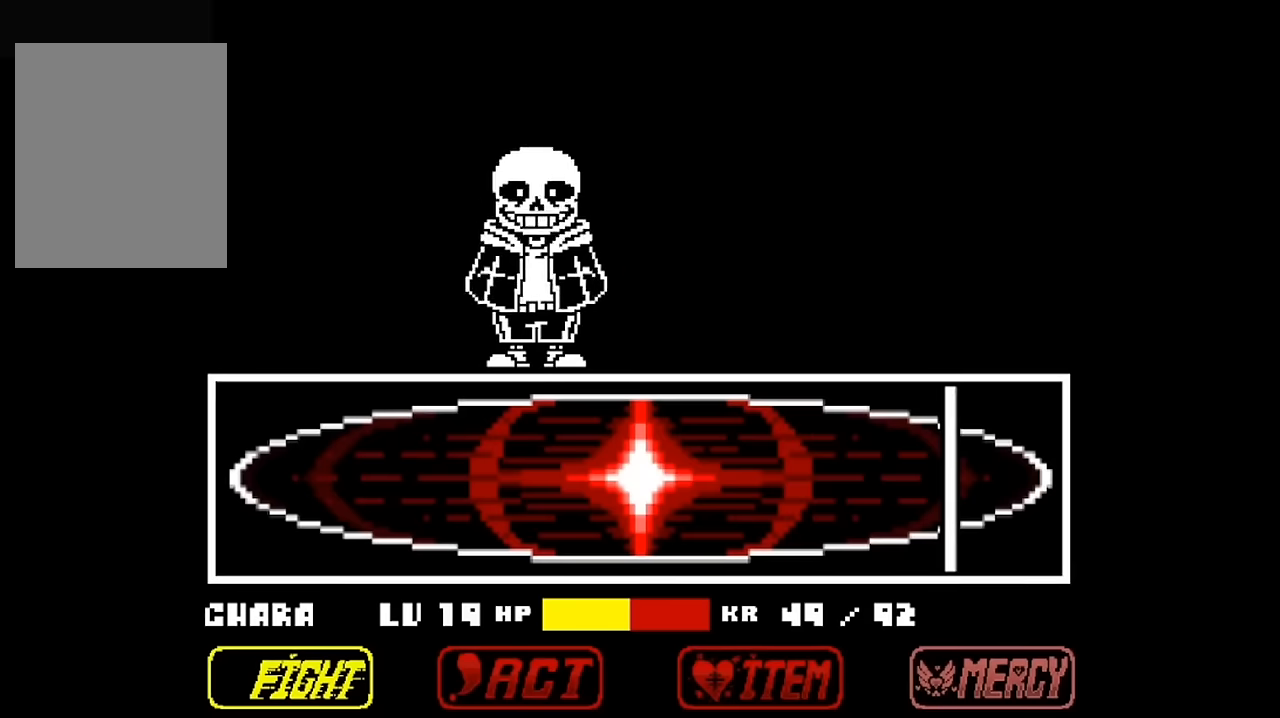
{"keys": [], "events": []}
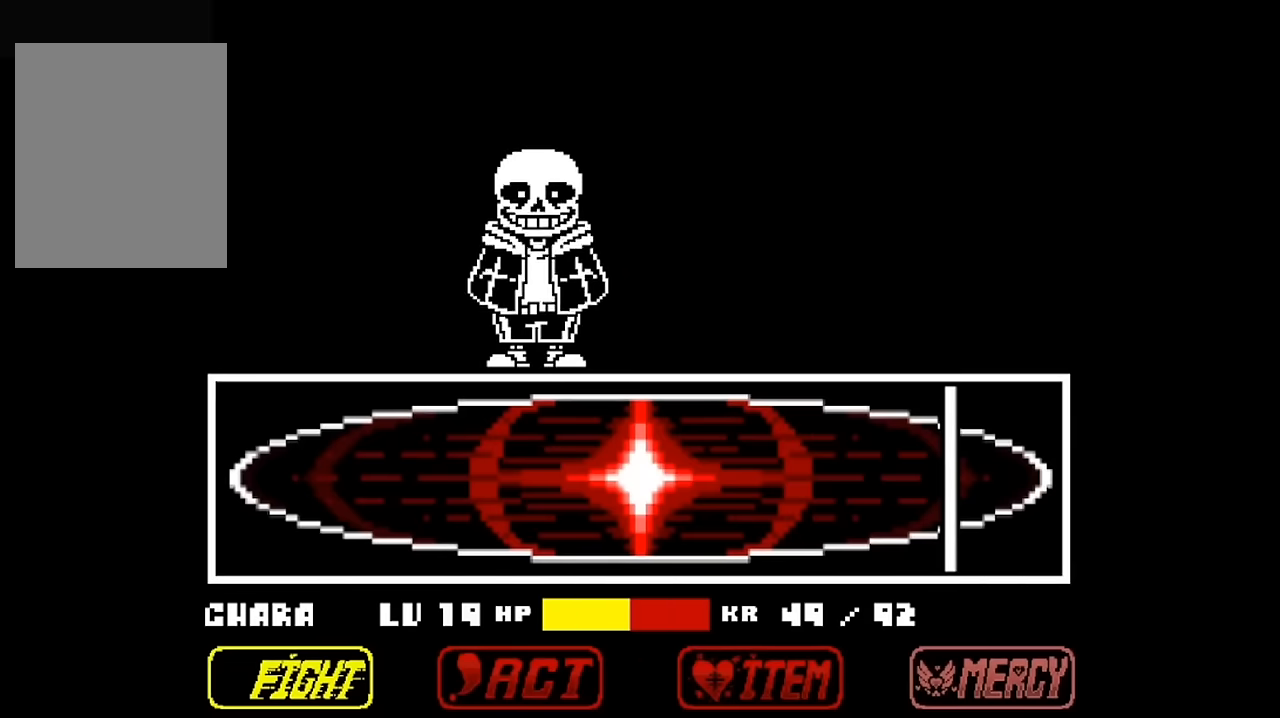
{"keys": ["x"], "events": [[333, "z", "down"], [466, "x", "down"], [466, "z", "up"]]}
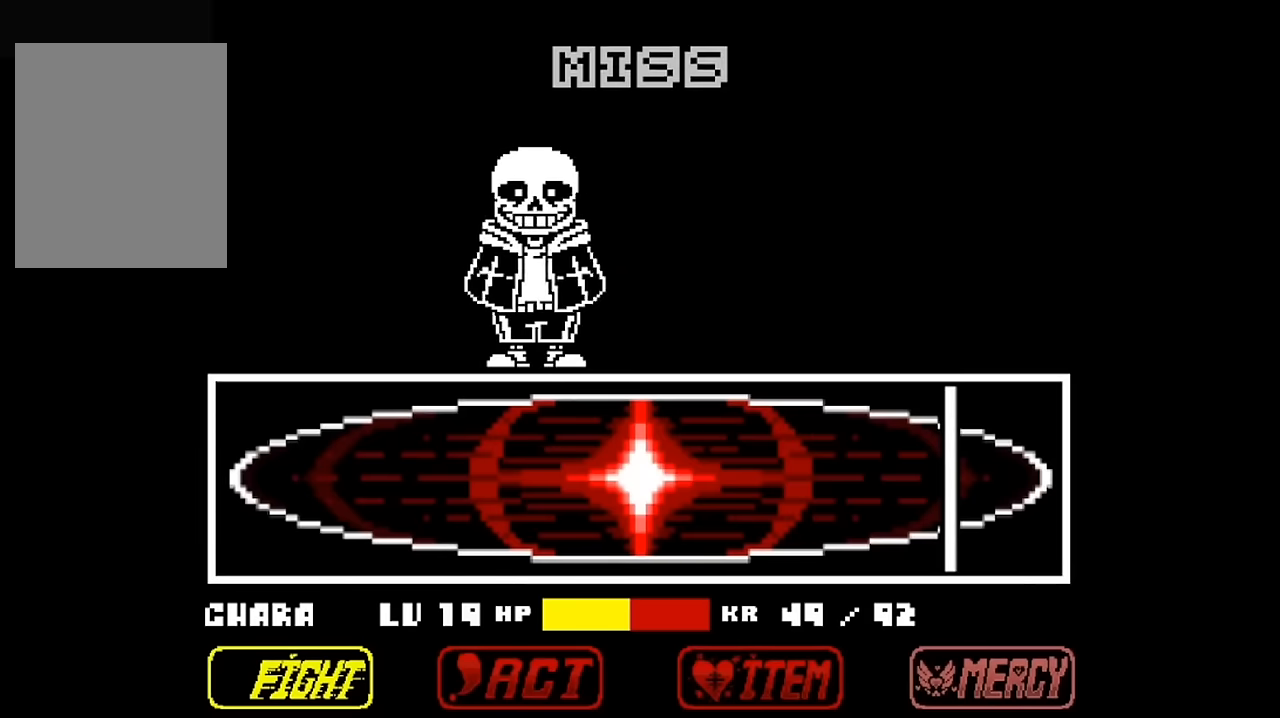
{"keys": ["x"], "events": [[100, "z", "down"], [133, "x", "up"], [233, "x", "down"], [233, "z", "up"], [300, "x", "up"], [300, "z", "down"], [433, "x", "down"], [433, "z", "up"]]}
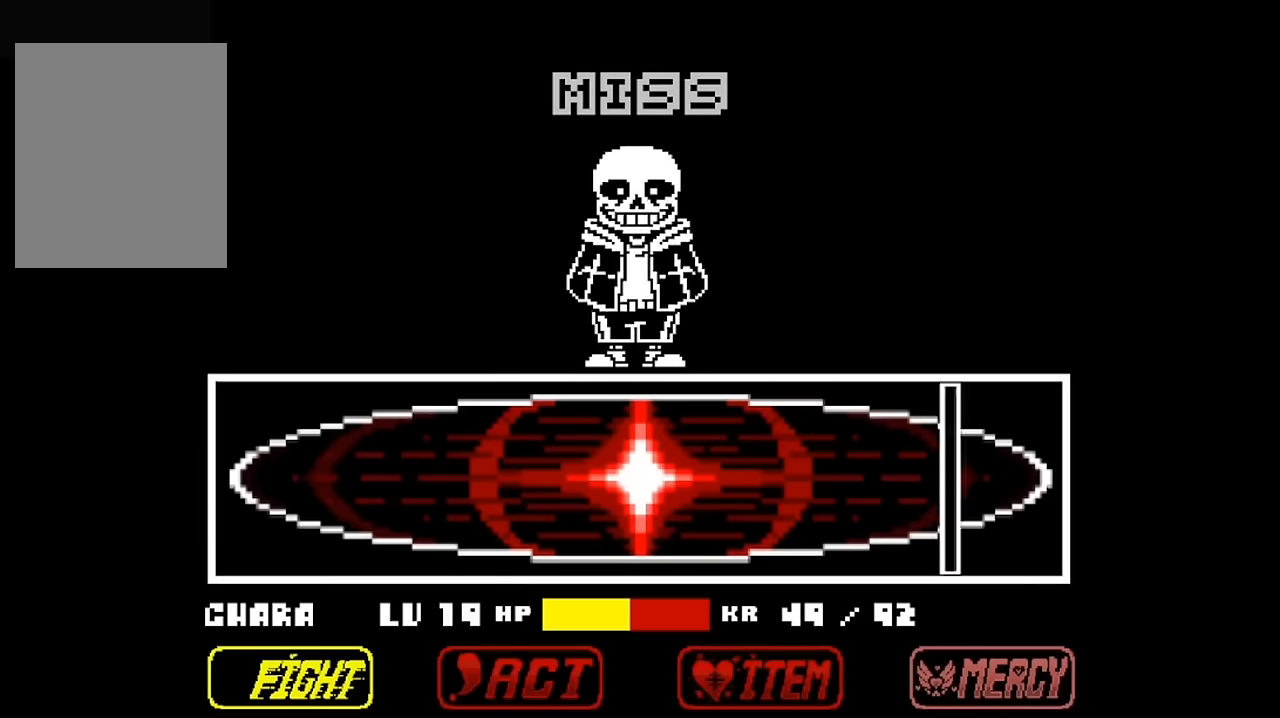
{"keys": [], "events": [[33, "x", "up"], [33, "z", "down"], [66, "z", "up"], [100, "x", "down"], [200, "x", "up"], [200, "z", "down"], [300, "x", "down"], [300, "z", "up"], [400, "x", "up"], [400, "z", "down"], [500, "z", "up"]]}
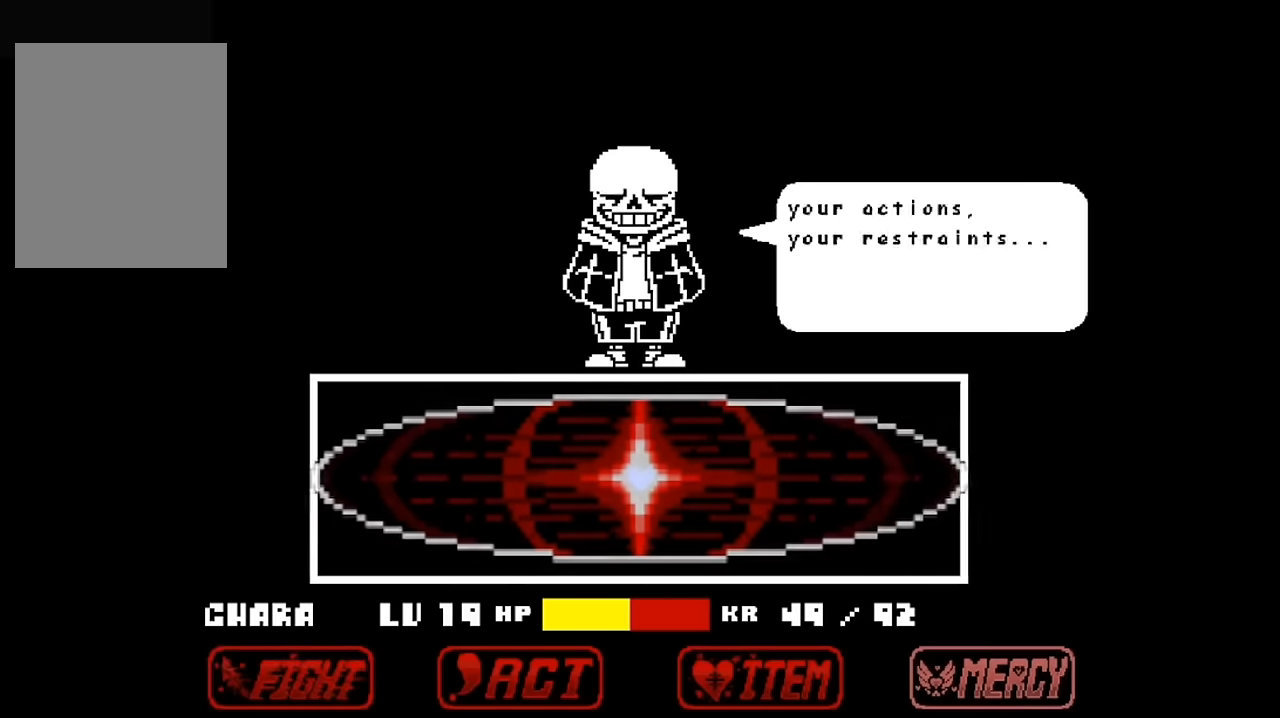
{"keys": ["z"], "events": [[33, "x", "down"], [66, "z", "down"], [133, "x", "up"], [200, "z", "up"], [233, "x", "down"], [266, "x", "up"], [266, "z", "down"], [366, "z", "up"], [400, "x", "down"], [466, "z", "down"], [500, "x", "up"]]}
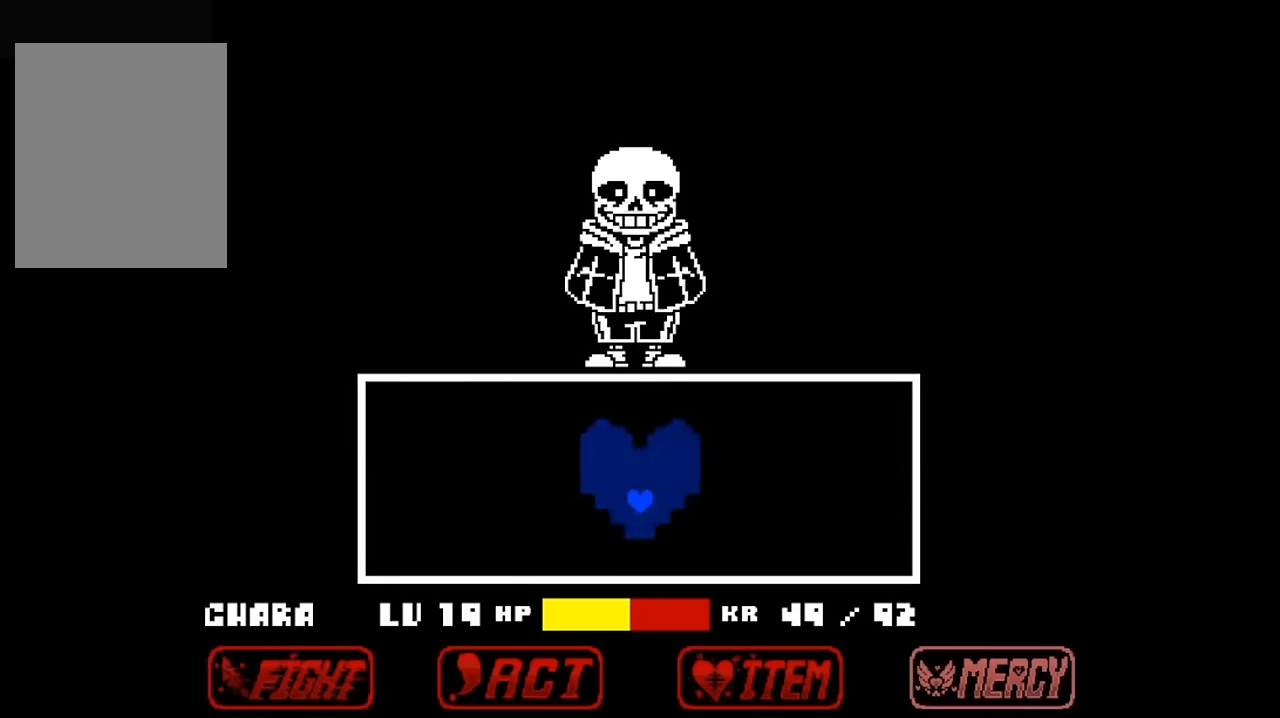
{"keys": [], "events": [[66, "z", "up"], [100, "x", "down"], [166, "z", "down"], [200, "x", "up"], [233, "z", "up"], [300, "x", "down"], [333, "z", "down"], [433, "x", "up"], [500, "z", "up"]]}
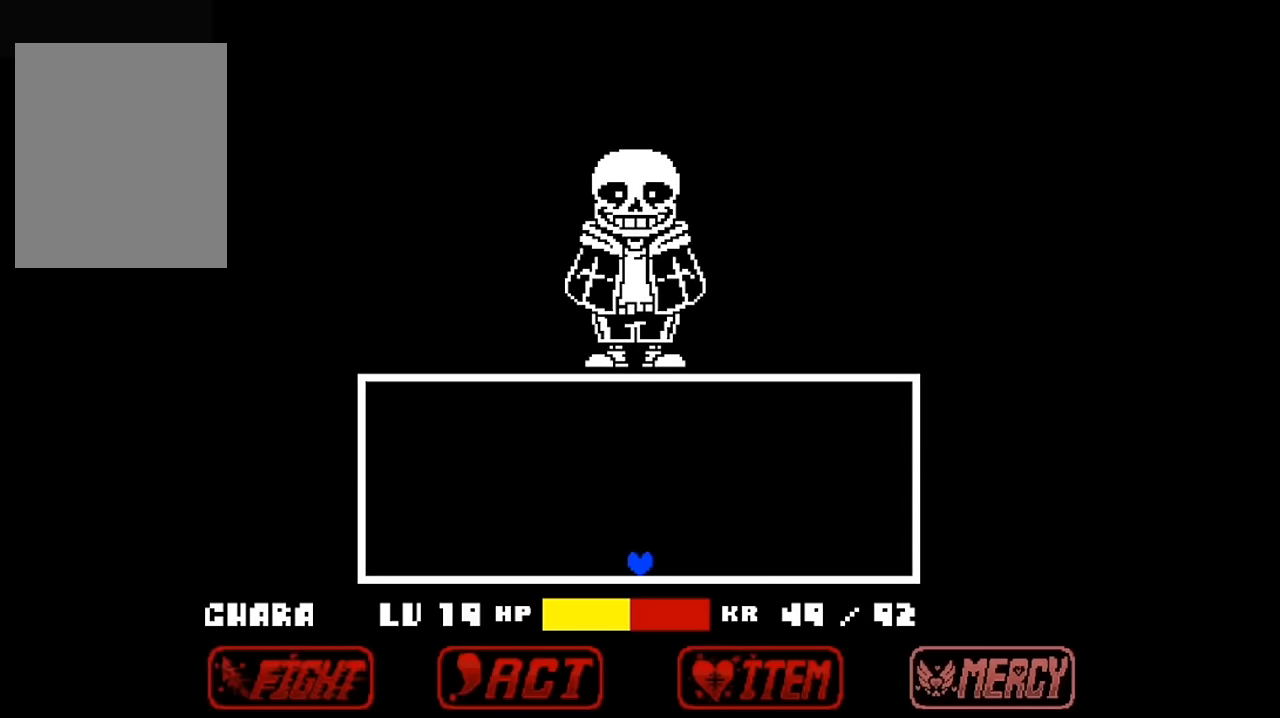
{"keys": [], "events": []}
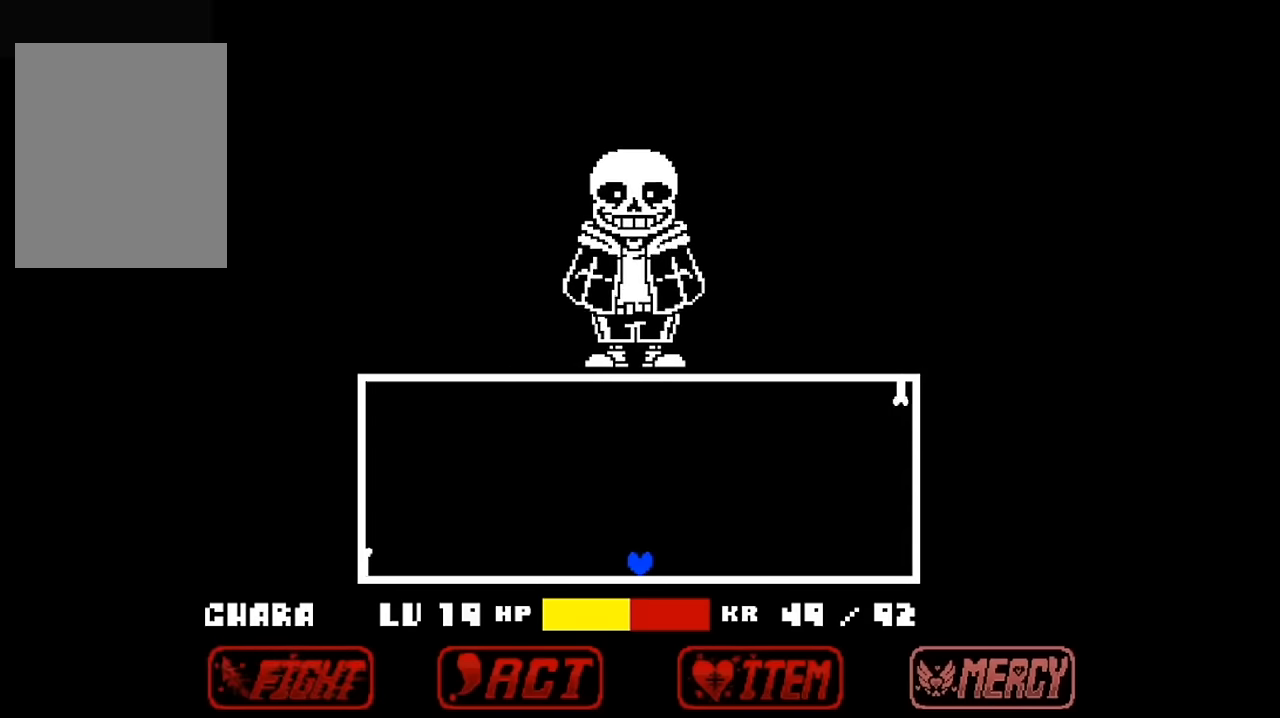
{"keys": ["right"], "events": [[500, "right", "down"]]}
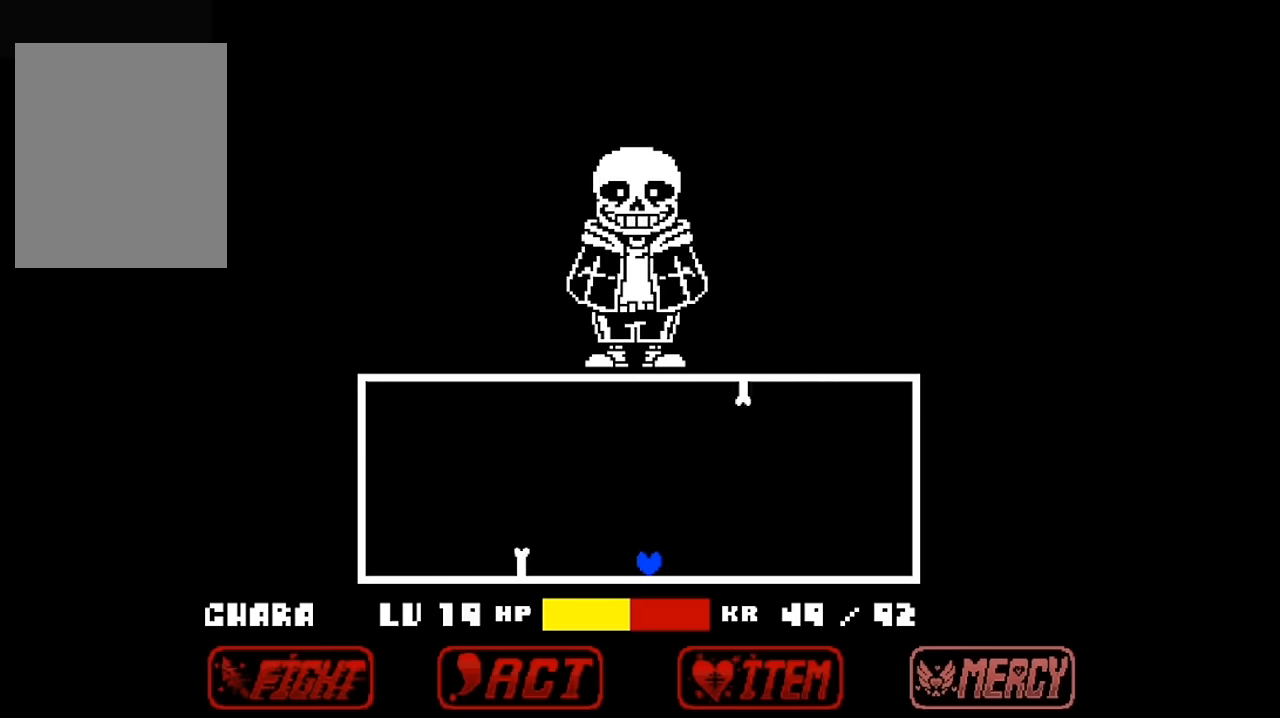
{"keys": ["left", "right"], "events": [[100, "up", "down"], [166, "left", "down"], [166, "right", "up"], [233, "up", "up"], [433, "right", "down"]]}
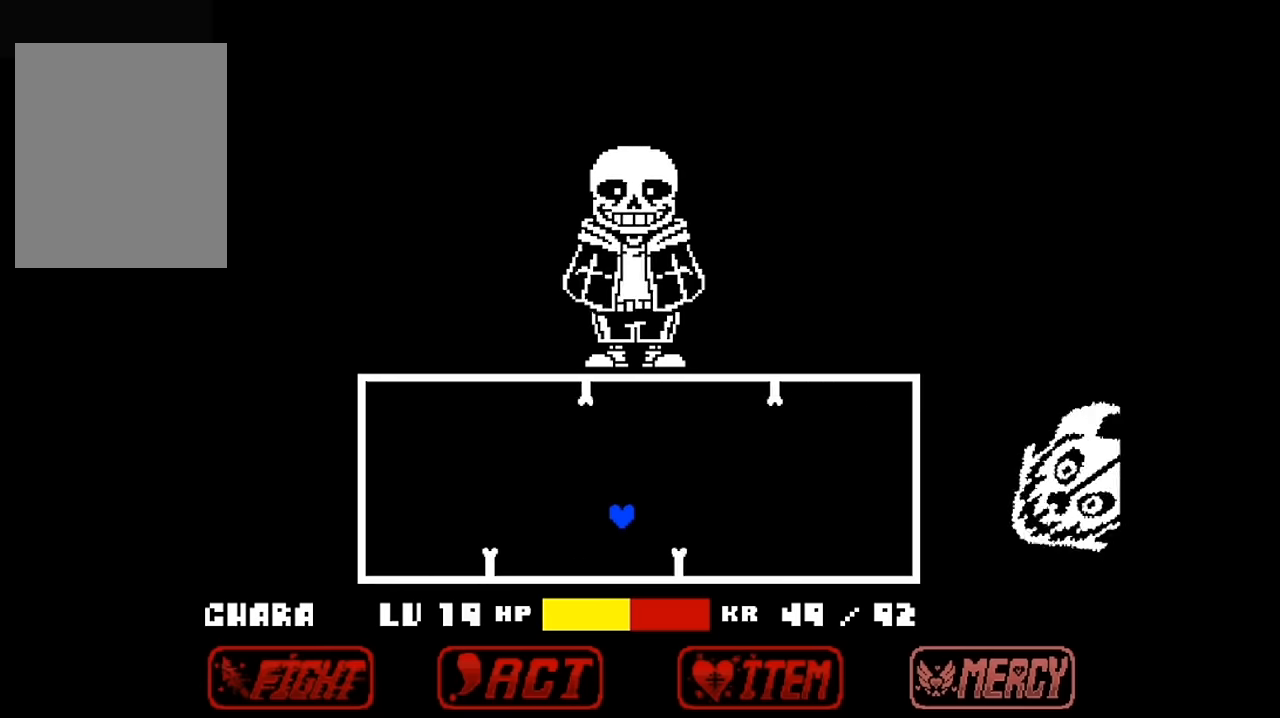
{"keys": ["left"], "events": [[33, "left", "up"], [200, "right", "up"], [200, "up", "down"], [233, "left", "down"], [333, "up", "up"]]}
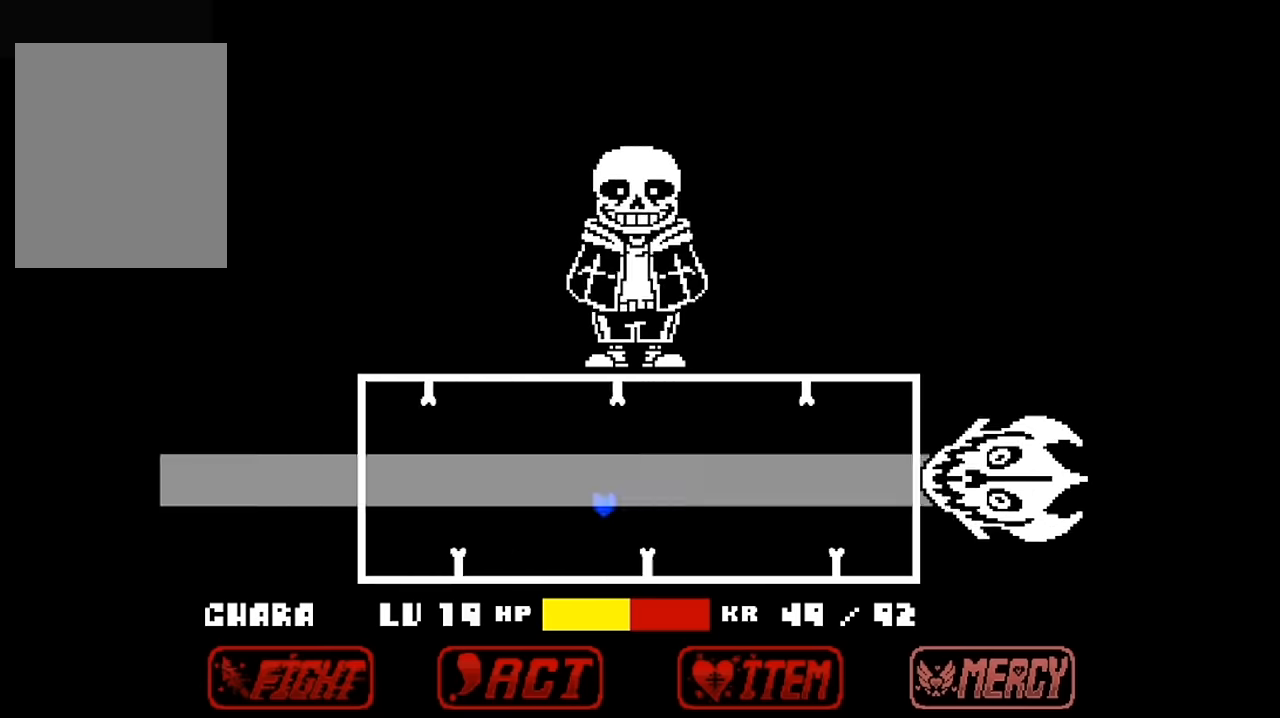
{"keys": ["left", "up"], "events": [[100, "right", "down"], [133, "left", "up"], [333, "up", "down"], [433, "left", "down"], [433, "right", "up"]]}
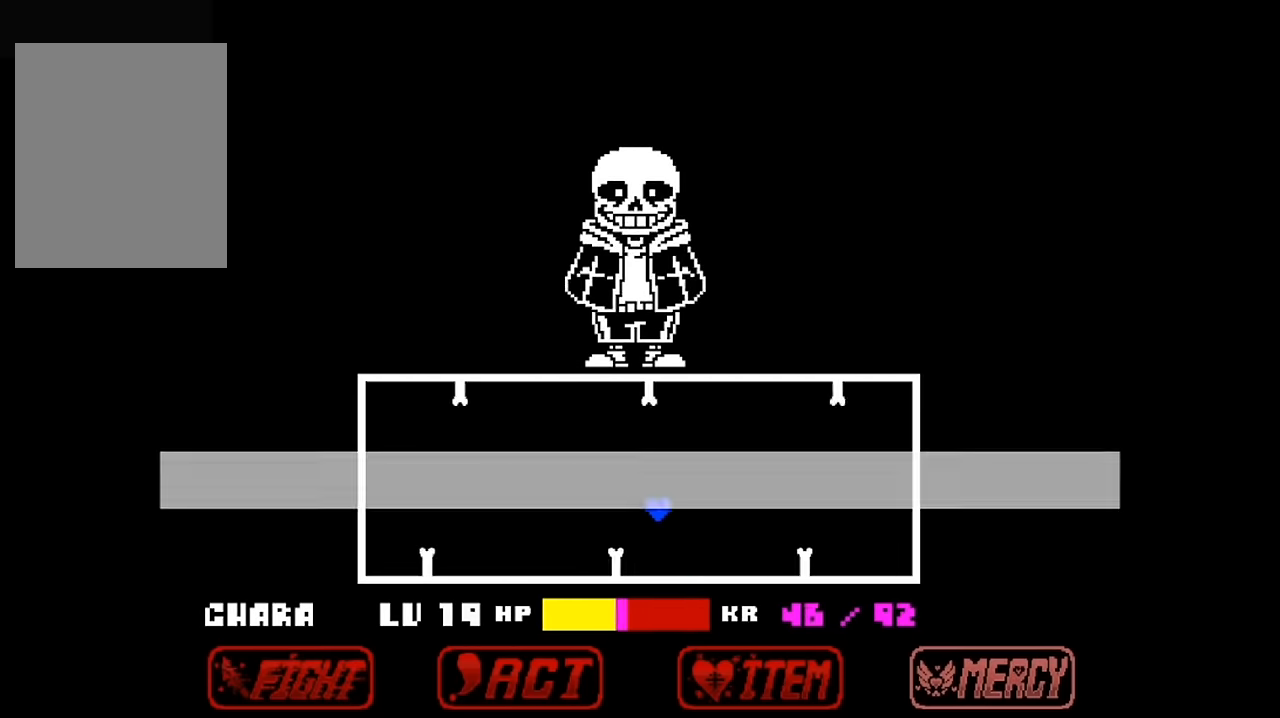
{"keys": ["left", "up"], "events": [[33, "up", "up"], [233, "right", "down"], [266, "left", "up"], [400, "up", "down"], [433, "right", "up"], [500, "left", "down"]]}
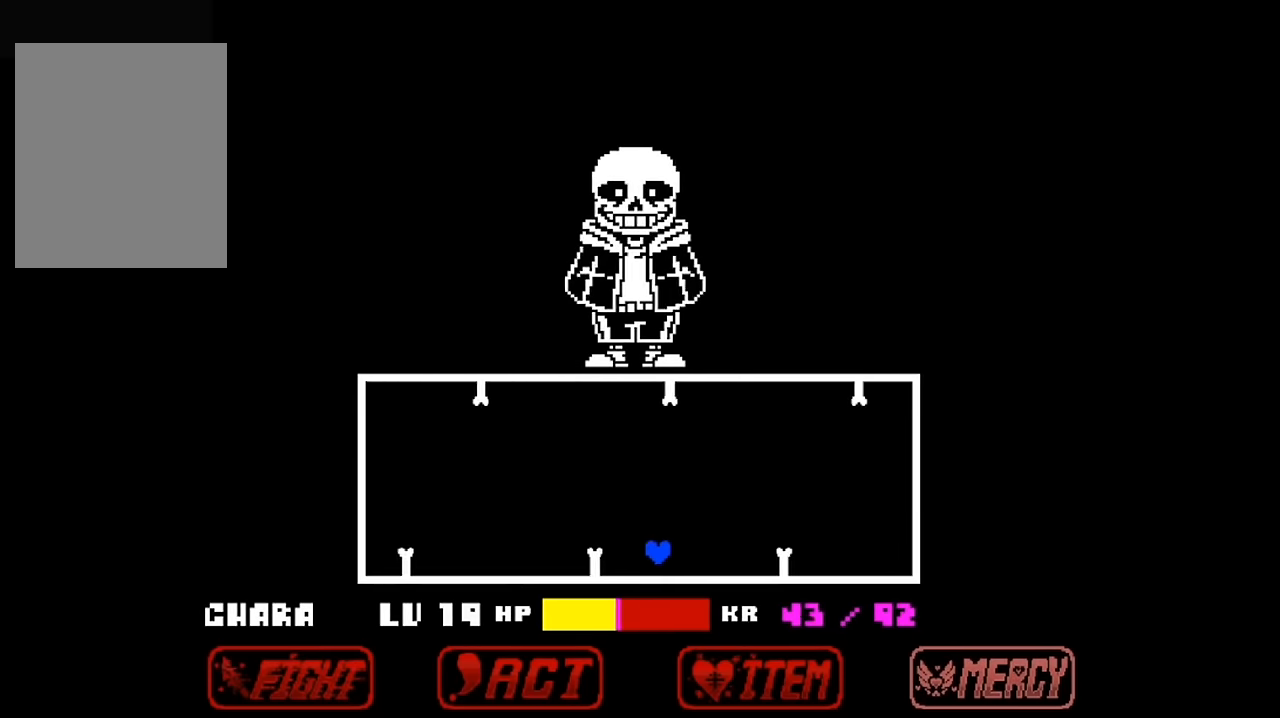
{"keys": ["left"], "events": [[233, "up", "up"]]}
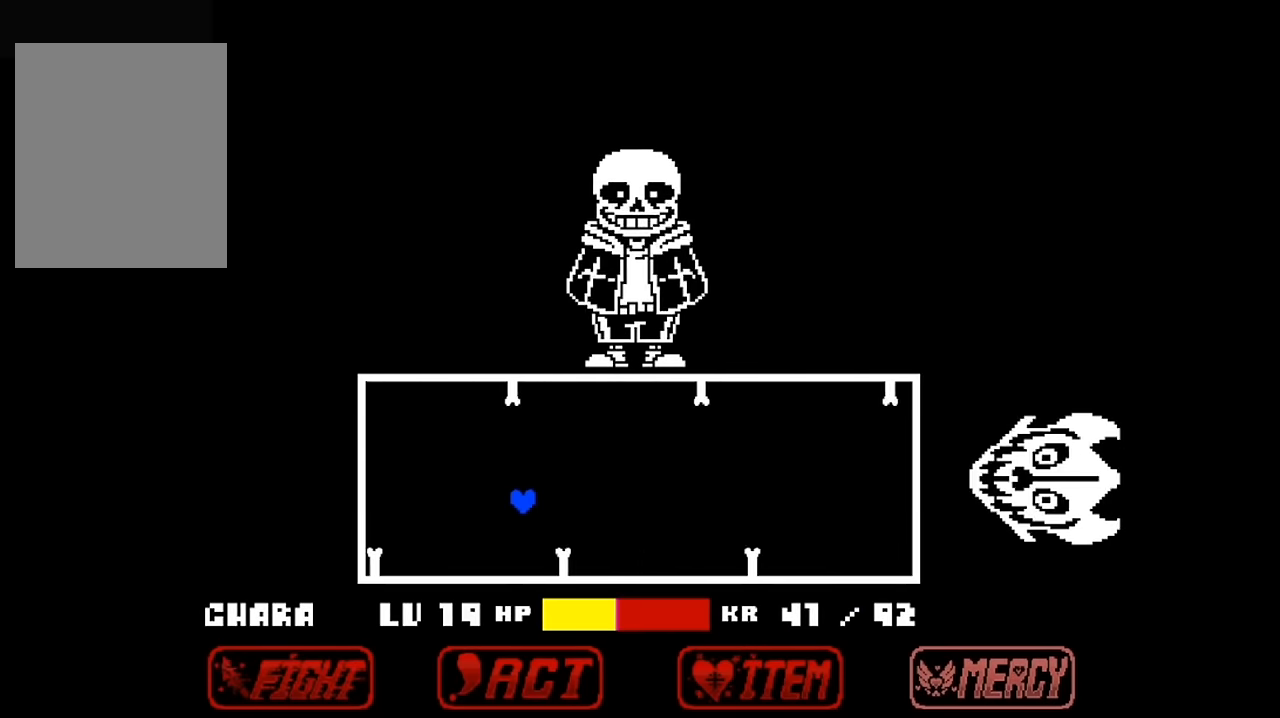
{"keys": ["right"], "events": [[100, "right", "down"], [200, "left", "up"]]}
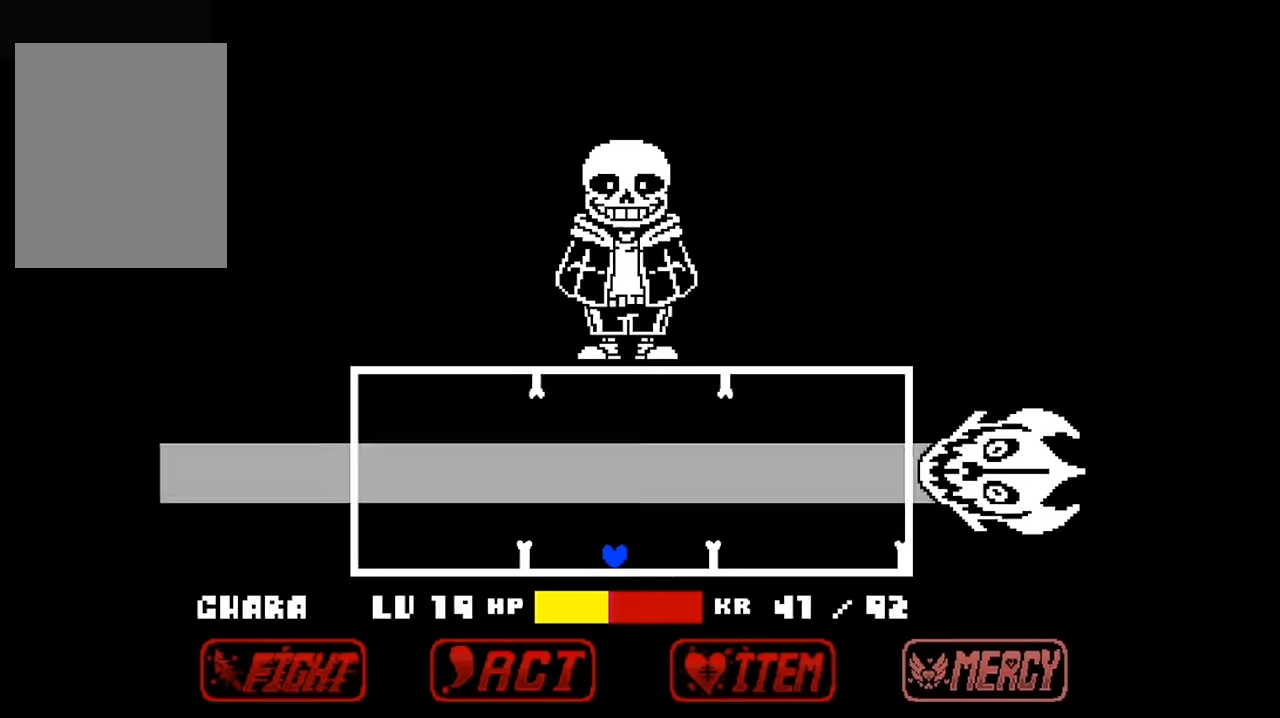
{"keys": ["left", "up"], "events": [[366, "up", "down"], [433, "right", "up"], [466, "left", "down"]]}
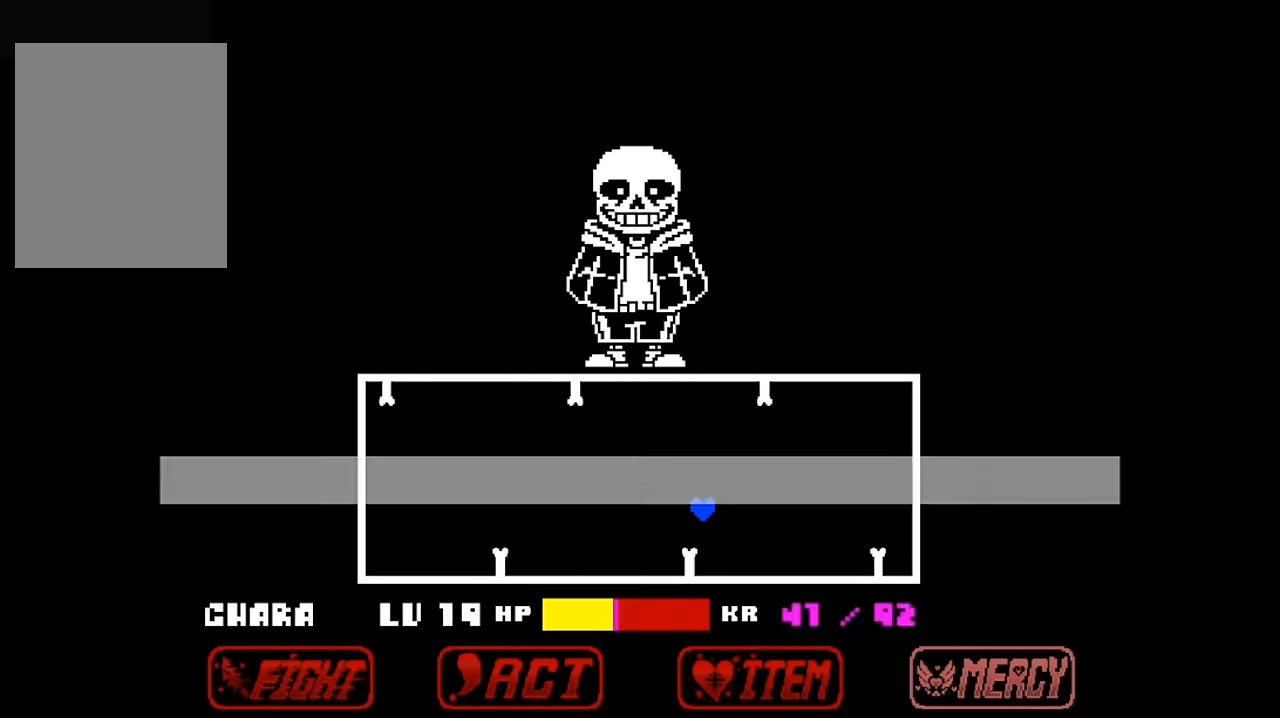
{"keys": ["left"], "events": [[66, "up", "up"]]}
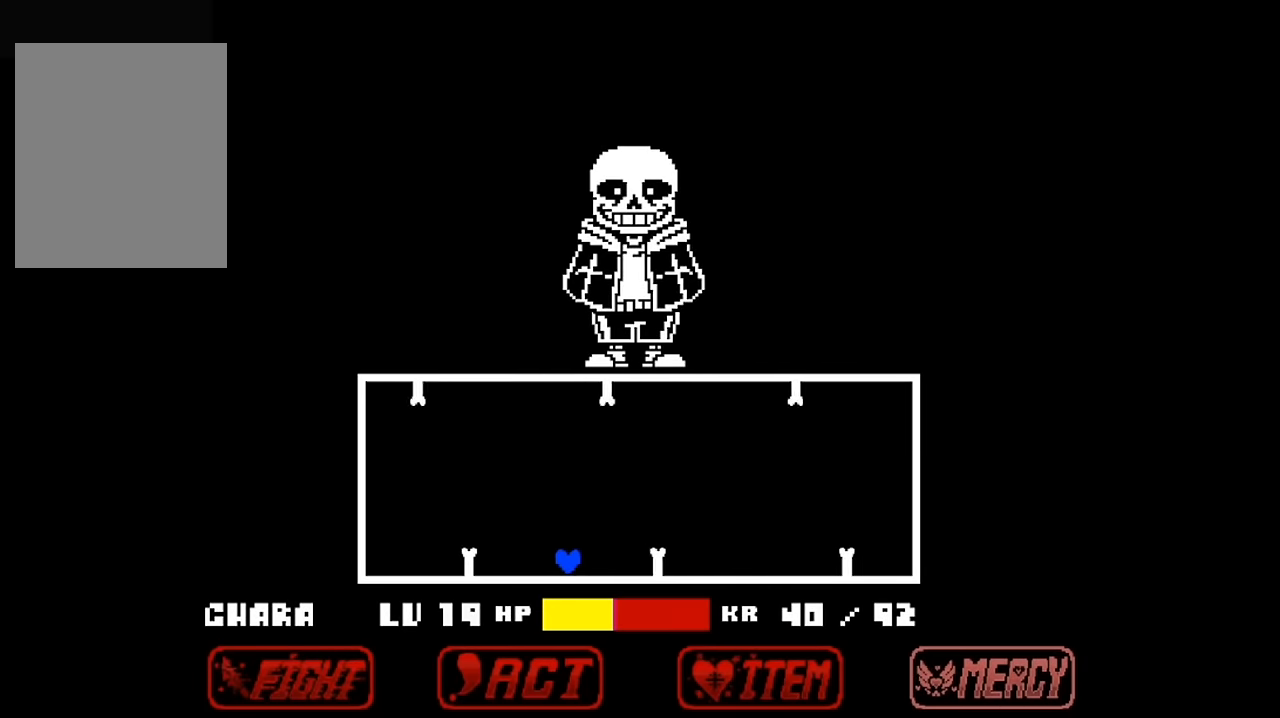
{"keys": ["left"], "events": [[66, "left", "up"], [66, "right", "down"], [133, "up", "down"], [166, "right", "up"], [233, "left", "down"], [266, "up", "up"]]}
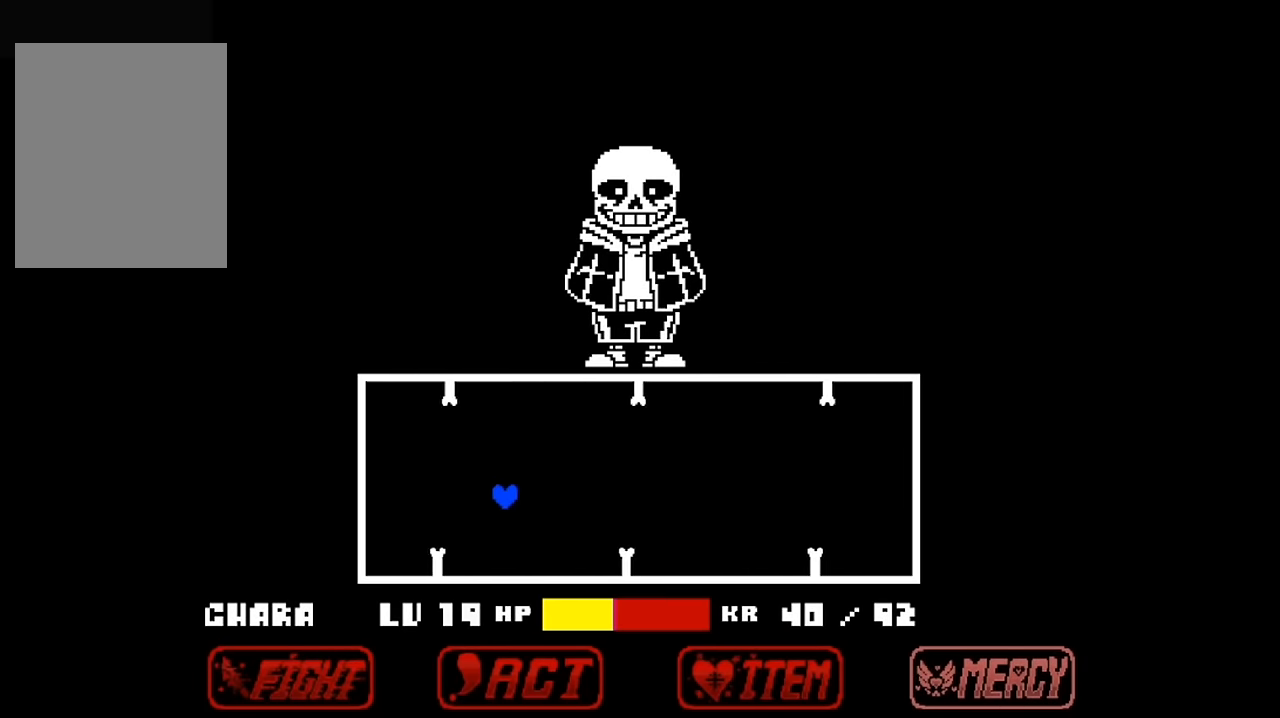
{"keys": ["right"], "events": [[333, "left", "up"], [366, "right", "down"]]}
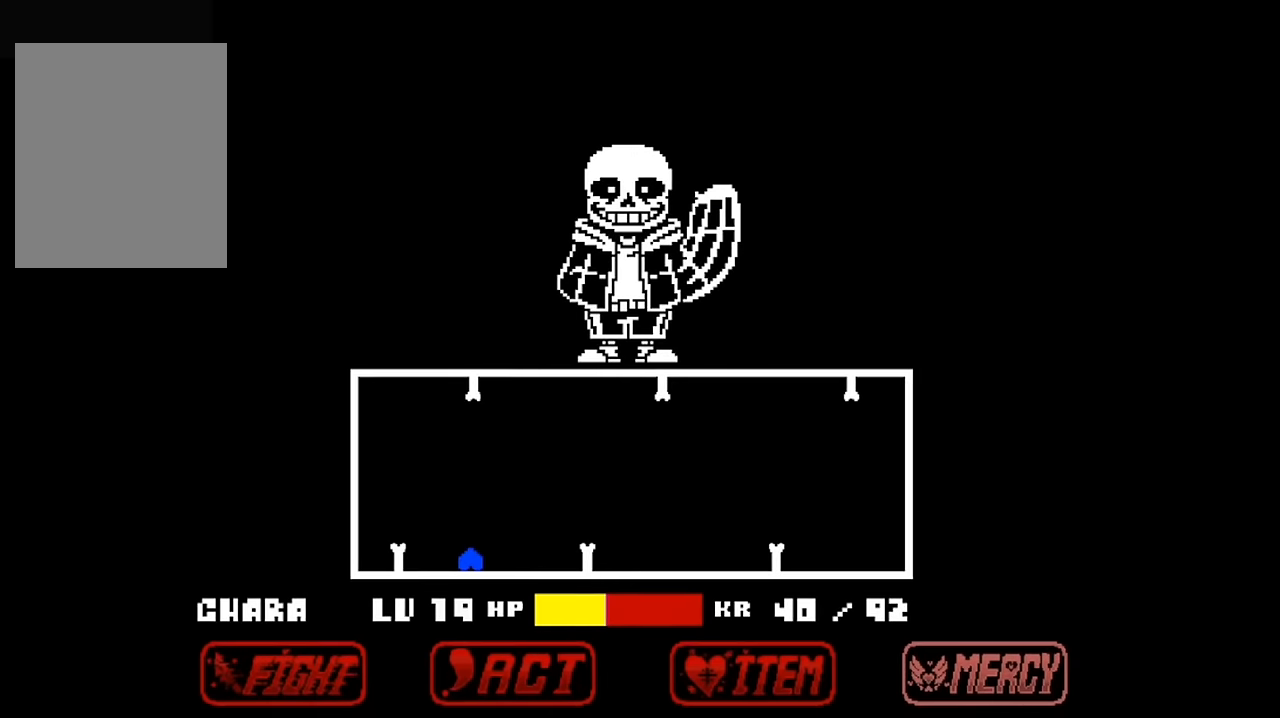
{"keys": ["down", "left"], "events": [[66, "up", "down"], [100, "right", "up"], [166, "left", "down"], [200, "up", "up"], [500, "down", "down"]]}